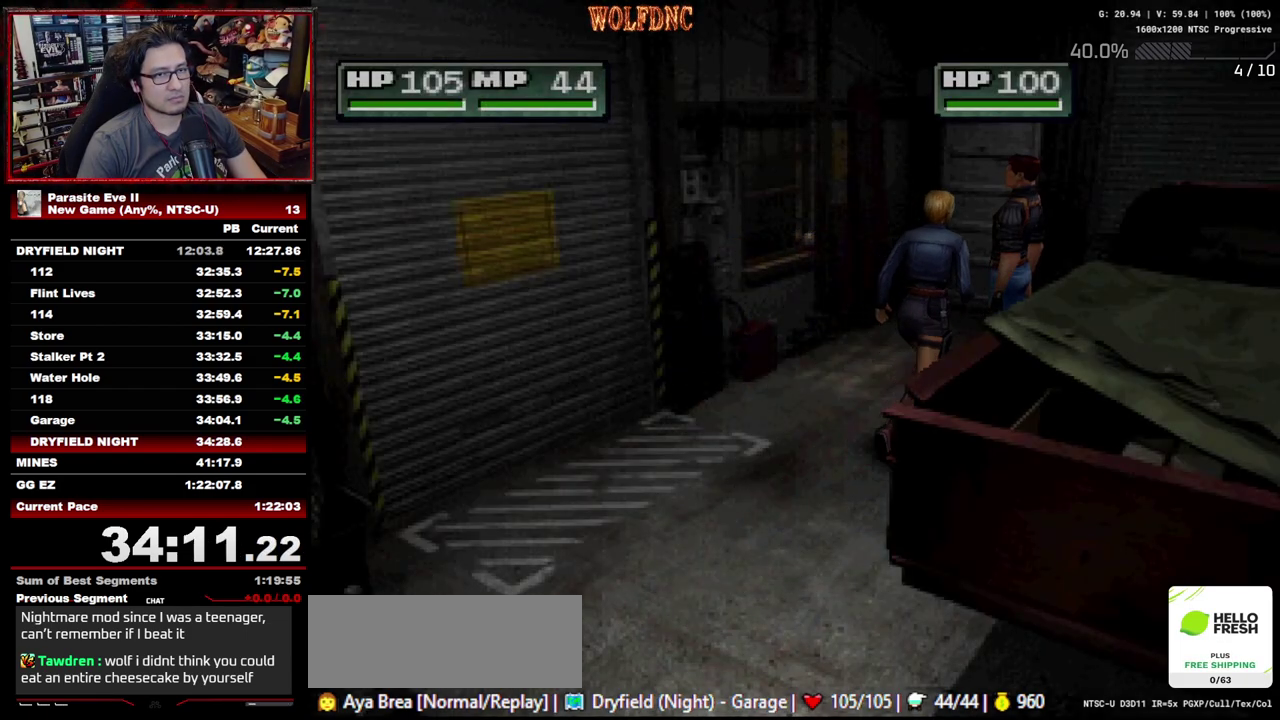
Gameplay with a controller (PlayStation layout); each line is a JSON object with the inputs held at the frame after it. "events" lists button and stick changes between this image and that frame as [ms after this image, input, new state], when the widget could be followed in between. Not read: L3 R3.
{"buttons": ["CROSS", "DPAD_UP", "DPAD_RIGHT"], "events": [[417, "CROSS", "down"], [417, "DPAD_RIGHT", "down"]]}
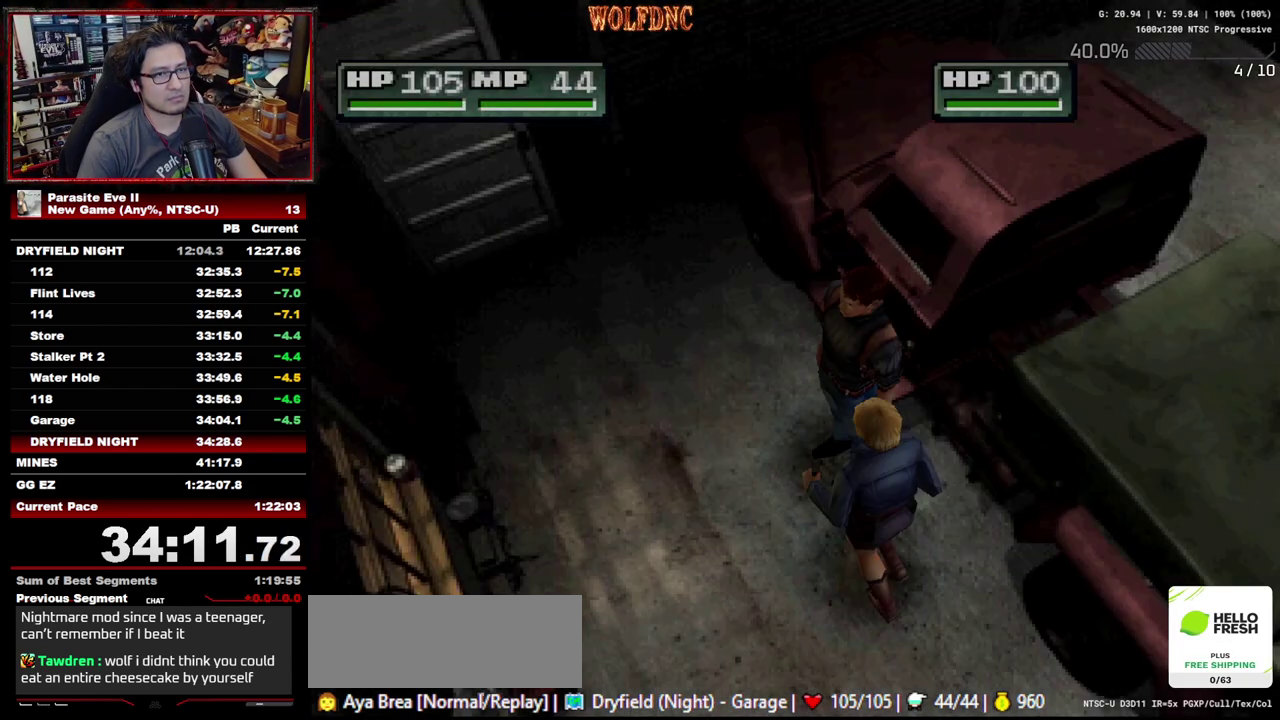
{"buttons": [], "events": [[17, "CROSS", "up"], [17, "DPAD_RIGHT", "up"], [67, "DPAD_UP", "up"], [150, "CROSS", "down"], [350, "CROSS", "up"]]}
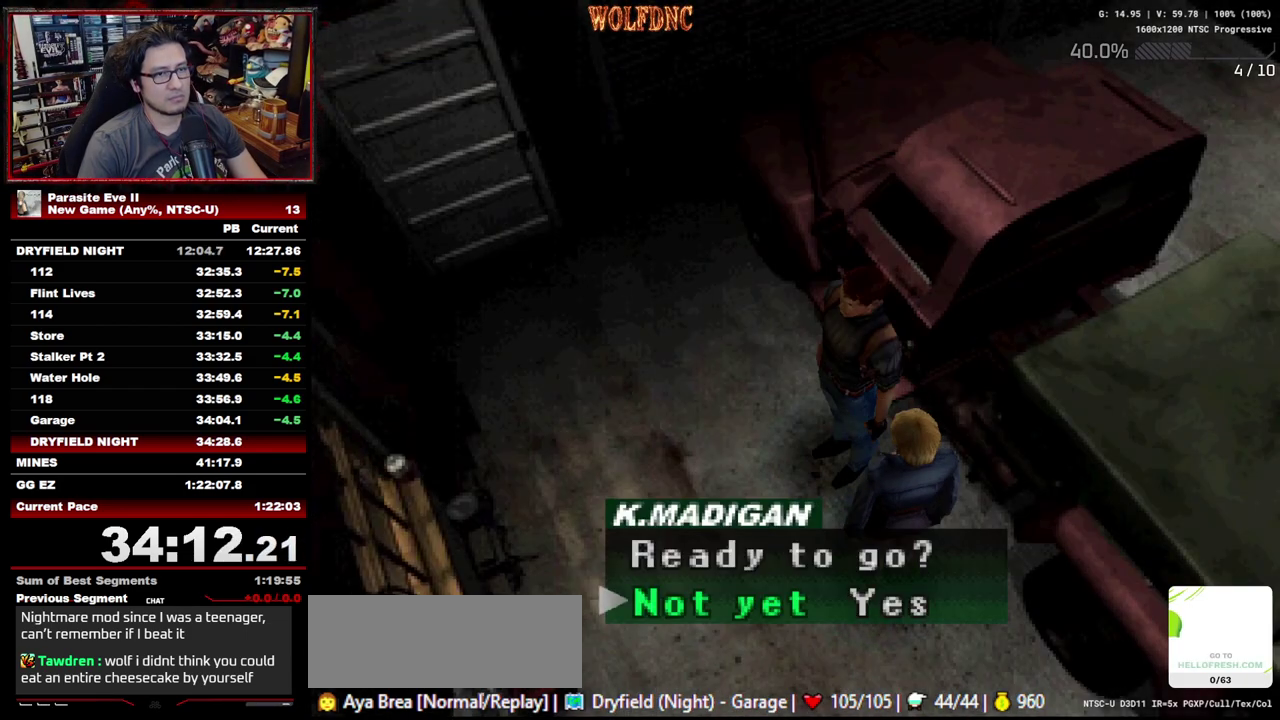
{"buttons": ["CROSS"], "events": [[117, "DPAD_RIGHT", "down"], [217, "DPAD_RIGHT", "up"], [267, "CROSS", "down"], [317, "CROSS", "up"], [450, "CROSS", "down"]]}
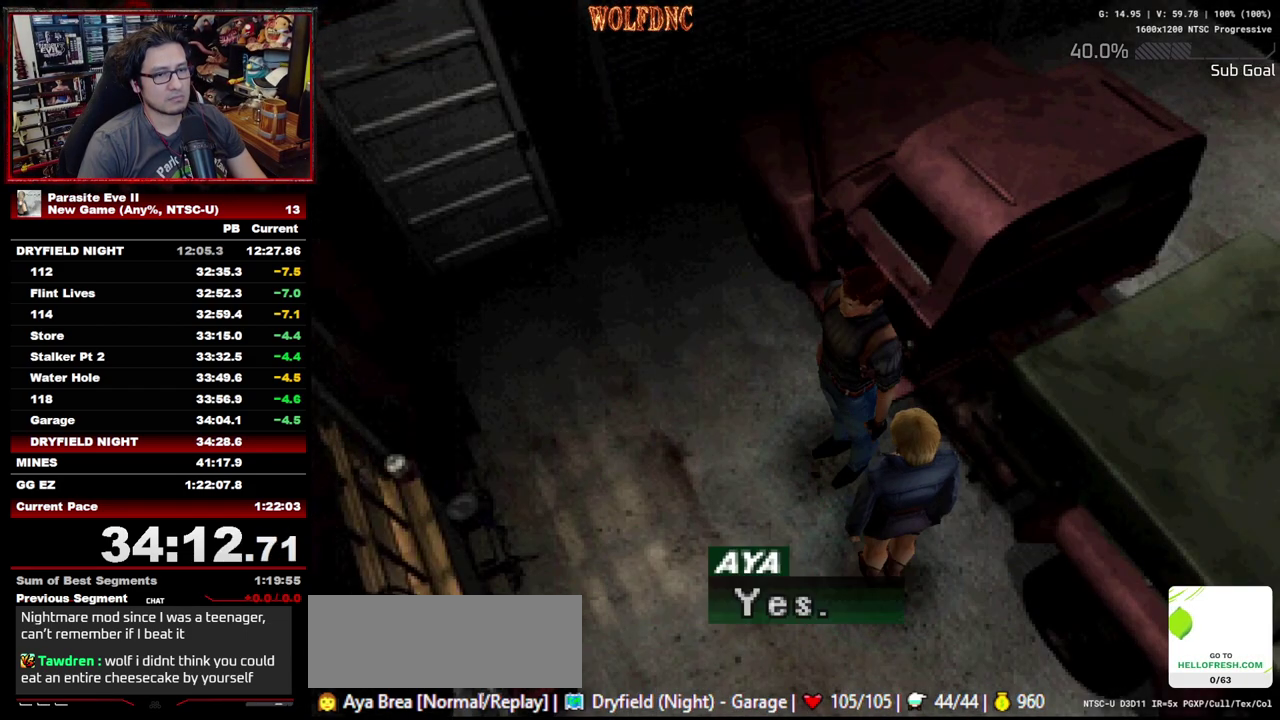
{"buttons": ["CIRCLE"], "events": [[83, "CIRCLE", "down"], [83, "CROSS", "up"], [183, "CROSS", "down"], [233, "CROSS", "up"], [283, "CROSS", "down"], [367, "CROSS", "up"], [417, "CROSS", "down"], [467, "CROSS", "up"]]}
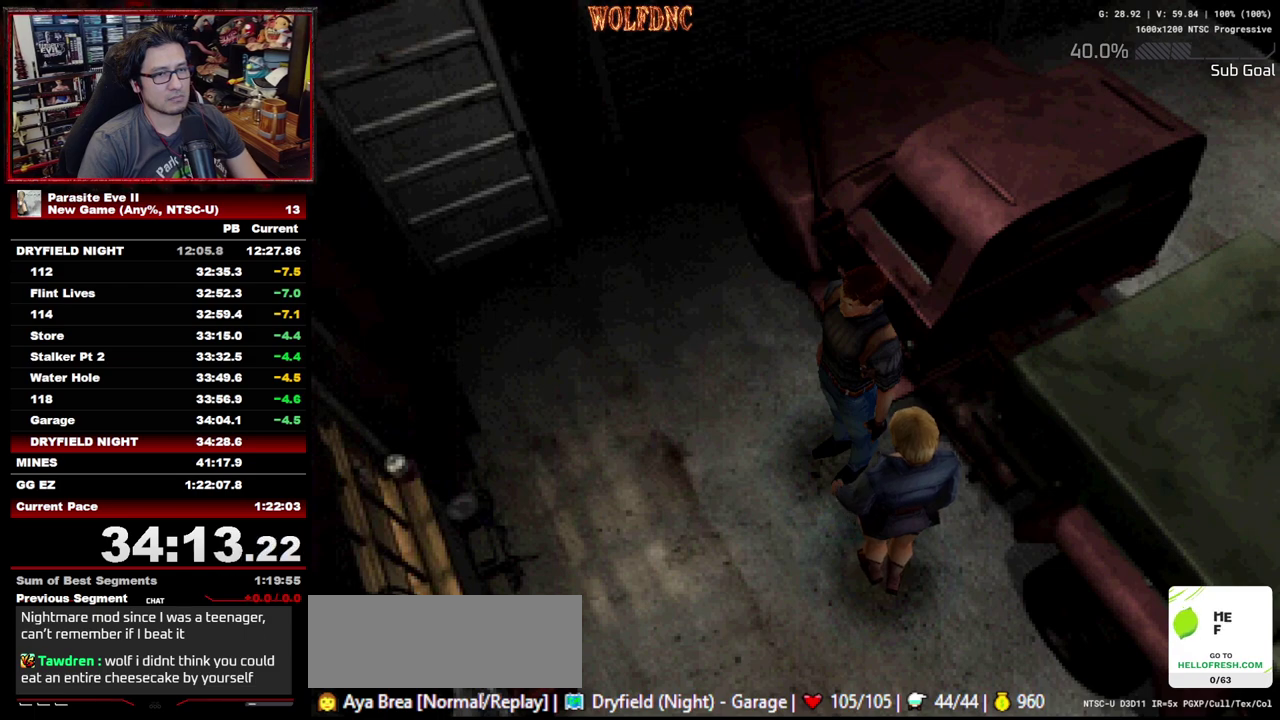
{"buttons": ["CIRCLE"], "events": [[17, "CROSS", "down"], [67, "CROSS", "up"], [250, "CIRCLE", "up"], [300, "CIRCLE", "down"], [300, "CROSS", "down"], [483, "CROSS", "up"]]}
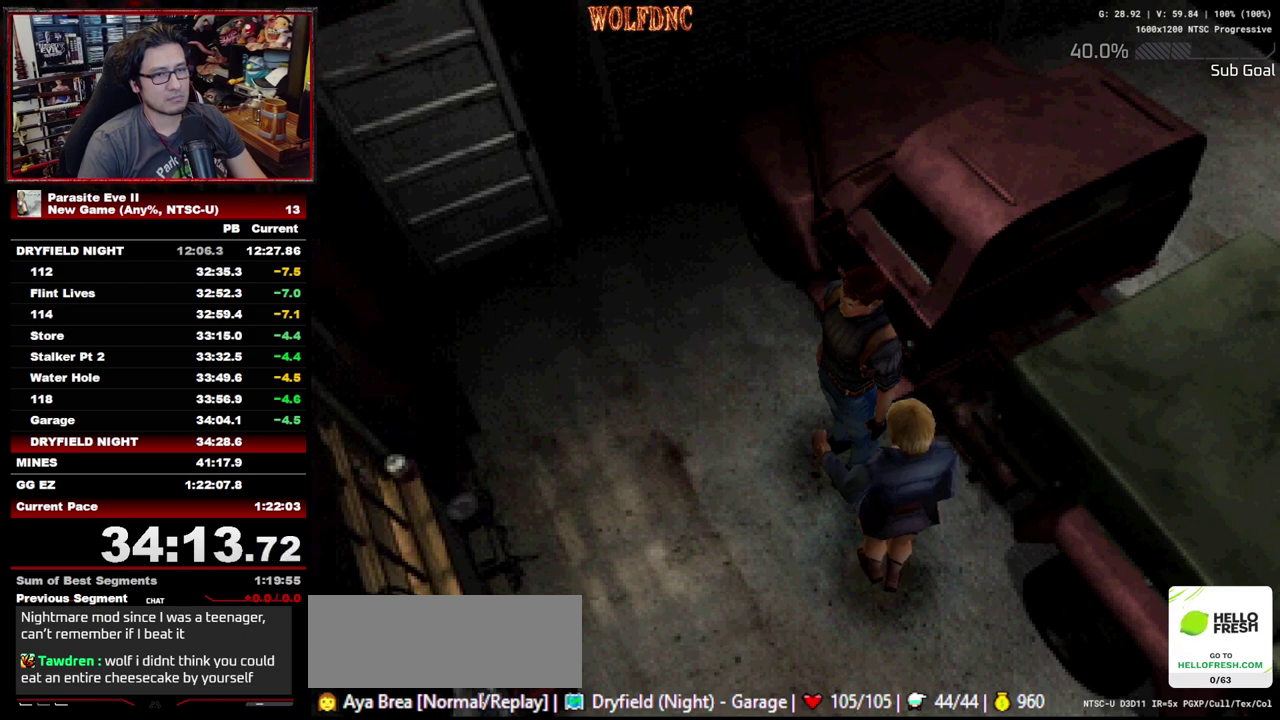
{"buttons": ["CIRCLE"], "events": [[33, "CROSS", "down"], [167, "CROSS", "up"], [217, "CROSS", "down"], [317, "CIRCLE", "up"], [400, "CROSS", "up"], [450, "CIRCLE", "down"], [450, "CROSS", "down"], [500, "CROSS", "up"]]}
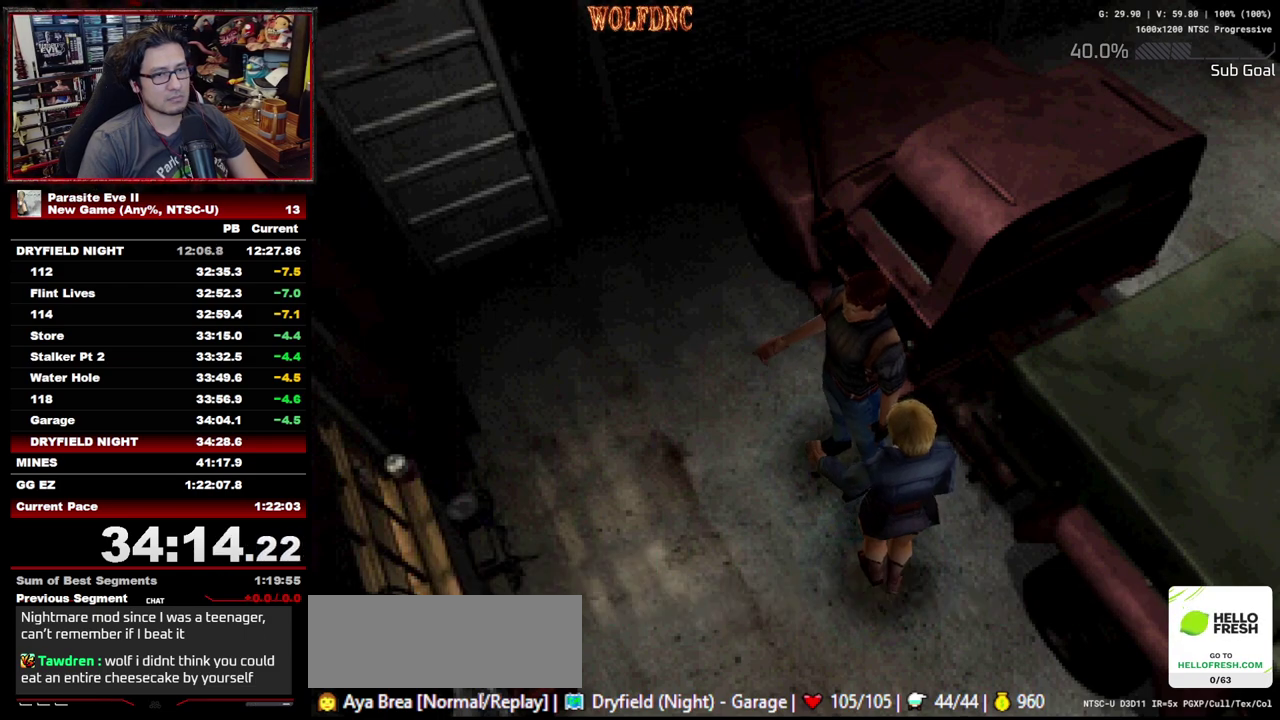
{"buttons": [], "events": [[50, "CROSS", "down"], [133, "CIRCLE", "up"], [133, "CROSS", "up"], [183, "CIRCLE", "down"], [183, "CROSS", "down"], [233, "CROSS", "up"], [283, "CROSS", "down"], [467, "CIRCLE", "up"], [467, "CROSS", "up"]]}
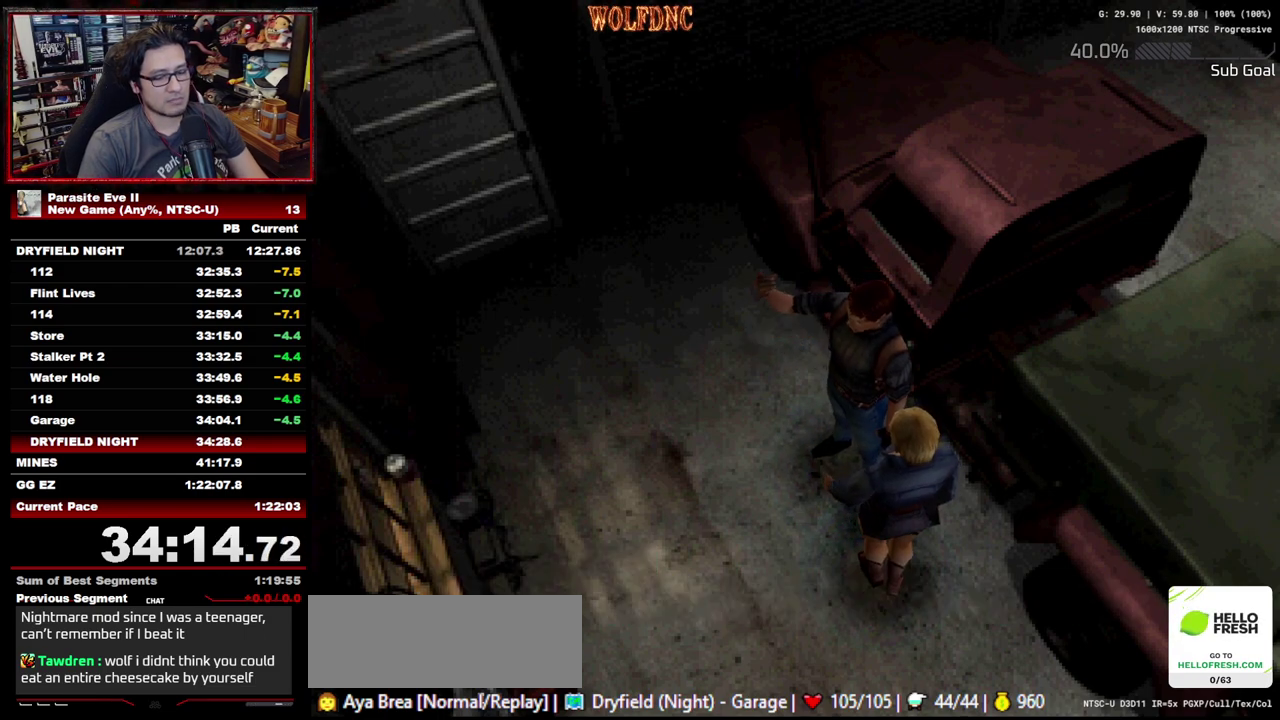
{"buttons": ["CROSS", "CIRCLE"], "events": [[17, "CIRCLE", "down"], [17, "CROSS", "down"], [67, "CROSS", "up"], [117, "CROSS", "down"], [200, "CROSS", "up"], [250, "CROSS", "down"], [300, "CROSS", "up"], [433, "CROSS", "down"]]}
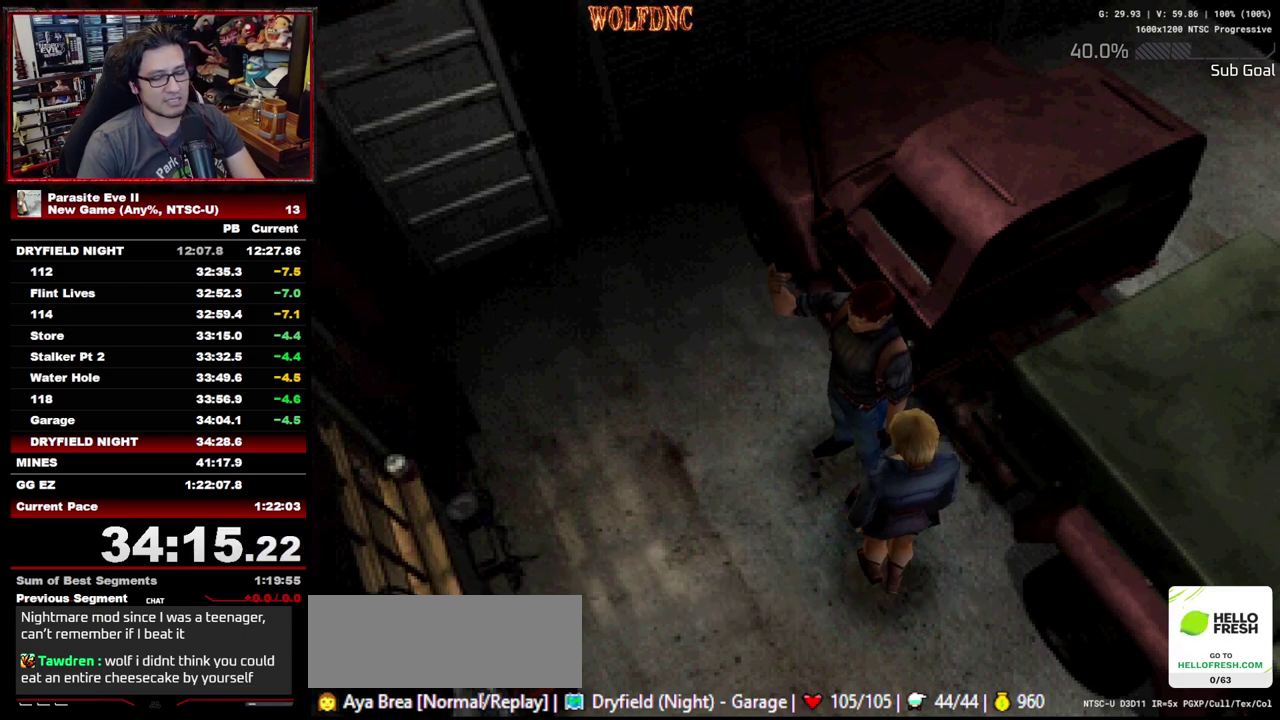
{"buttons": ["CROSS", "CIRCLE"], "events": [[33, "CIRCLE", "up"], [33, "CROSS", "up"], [167, "CIRCLE", "down"], [167, "CROSS", "down"], [217, "CROSS", "up"], [267, "CROSS", "down"], [450, "CROSS", "up"], [500, "CROSS", "down"]]}
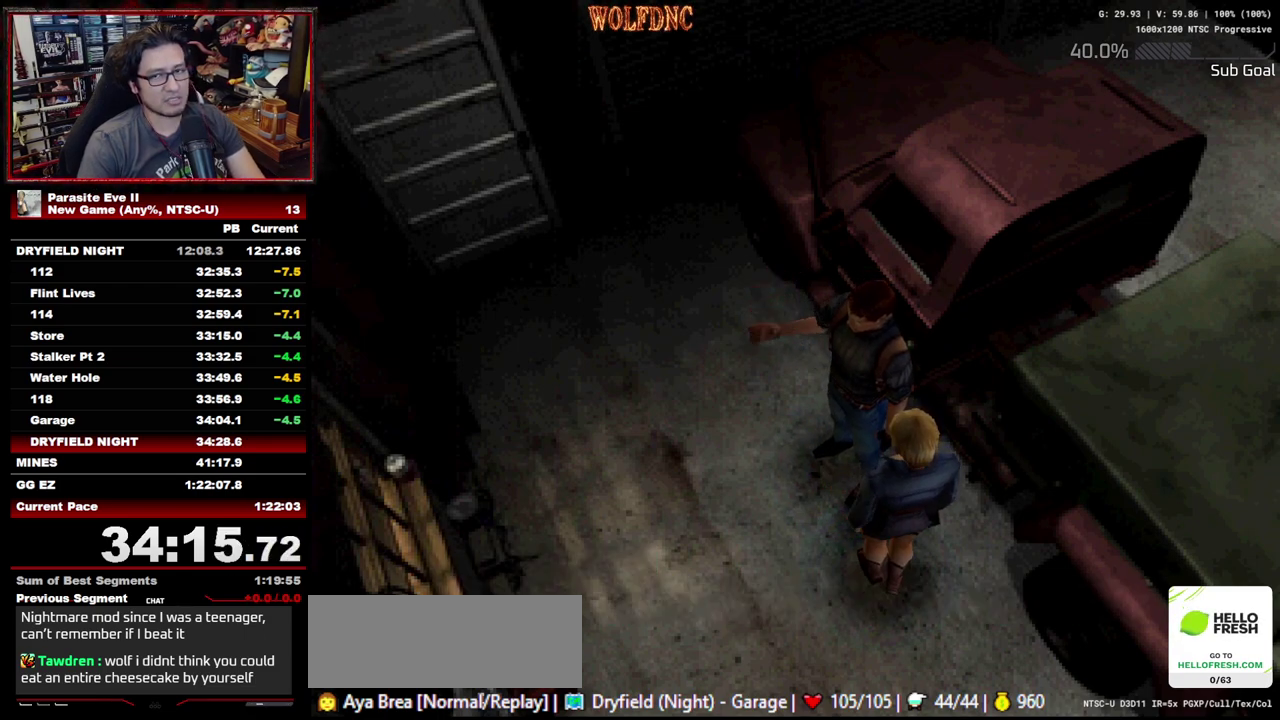
{"buttons": ["CROSS", "CIRCLE"], "events": [[183, "CROSS", "up"], [233, "CROSS", "down"], [283, "CROSS", "up"], [333, "CROSS", "down"], [417, "CIRCLE", "up"], [417, "CROSS", "up"], [467, "CIRCLE", "down"], [467, "CROSS", "down"]]}
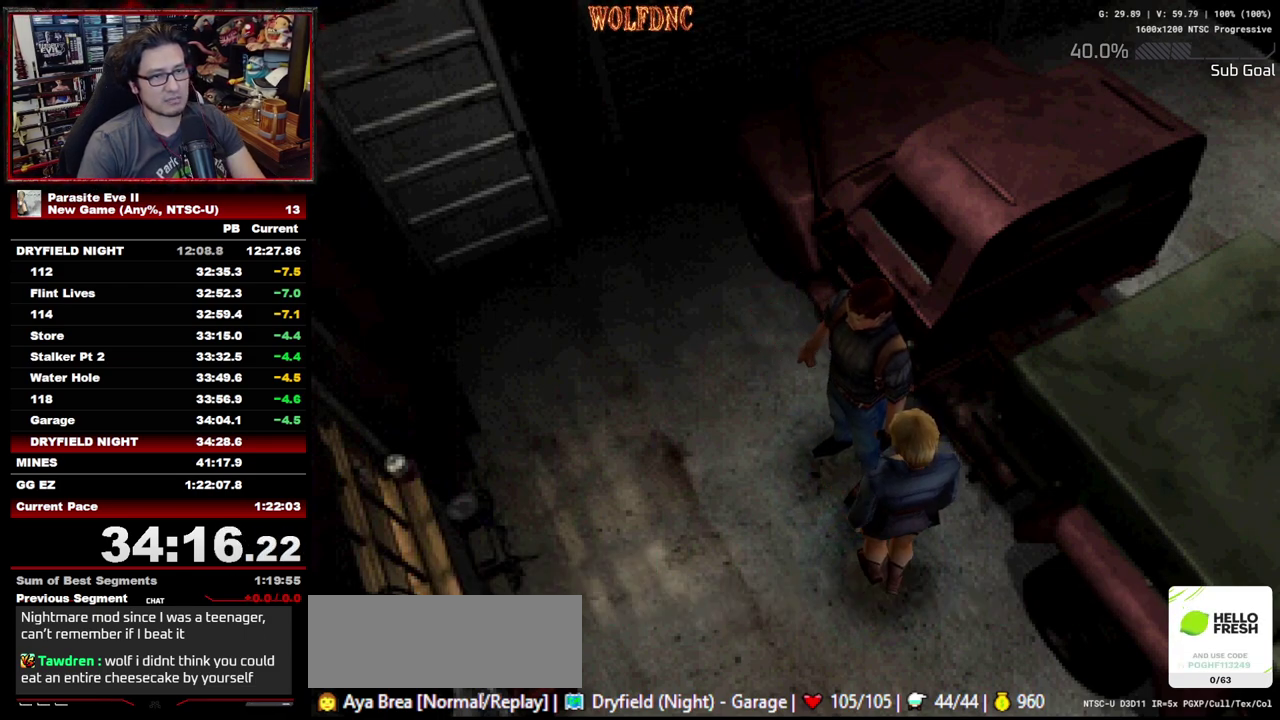
{"buttons": ["CIRCLE"], "events": [[17, "CROSS", "up"], [67, "CROSS", "down"], [150, "CROSS", "up"], [200, "CROSS", "down"], [250, "CROSS", "up"], [300, "CROSS", "down"], [383, "CROSS", "up"], [433, "CROSS", "down"], [483, "CROSS", "up"]]}
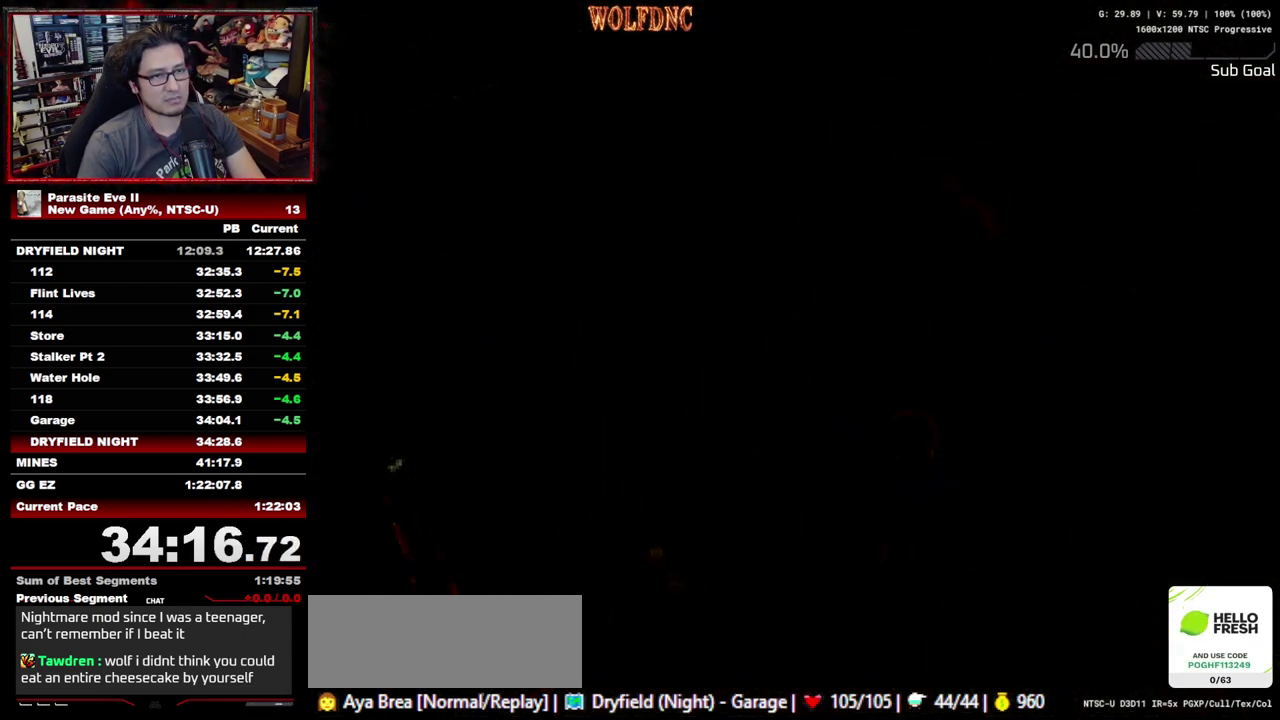
{"buttons": ["START"], "events": [[33, "CROSS", "down"], [117, "CROSS", "up"], [167, "CIRCLE", "up"], [350, "START", "down"], [400, "START", "up"], [500, "START", "down"]]}
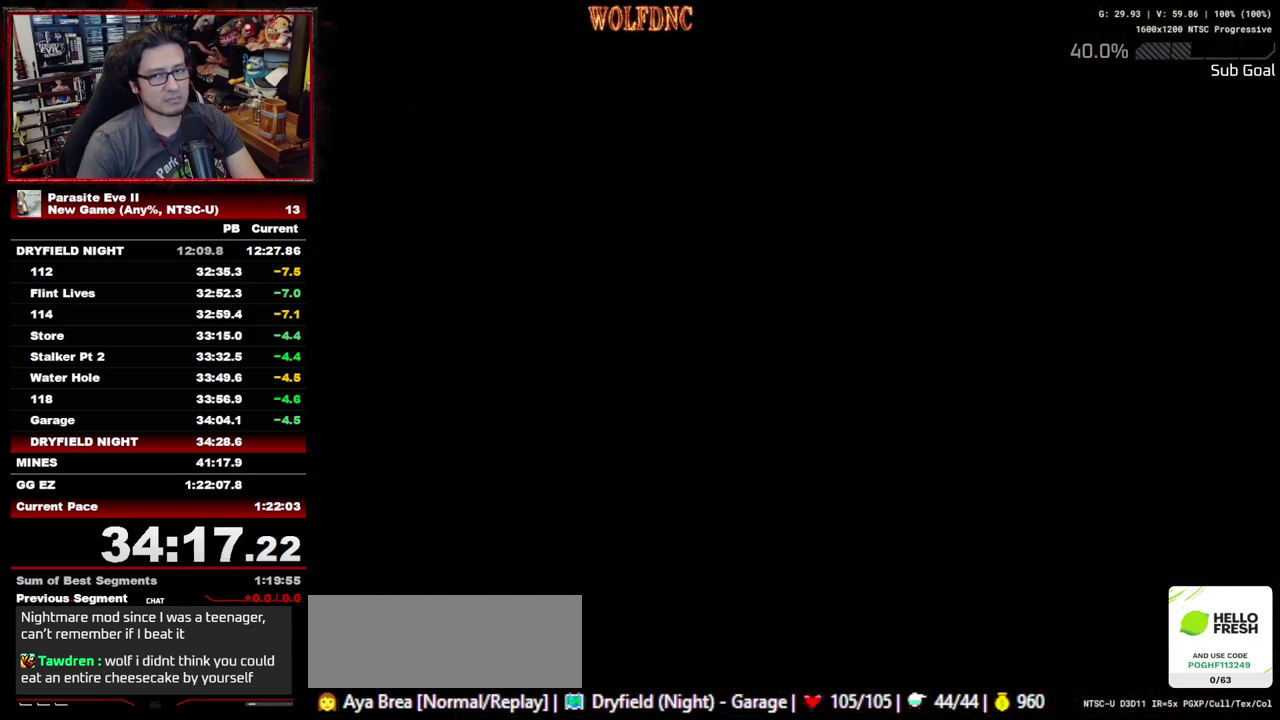
{"buttons": [], "events": [[183, "START", "up"], [233, "START", "down"], [467, "START", "up"]]}
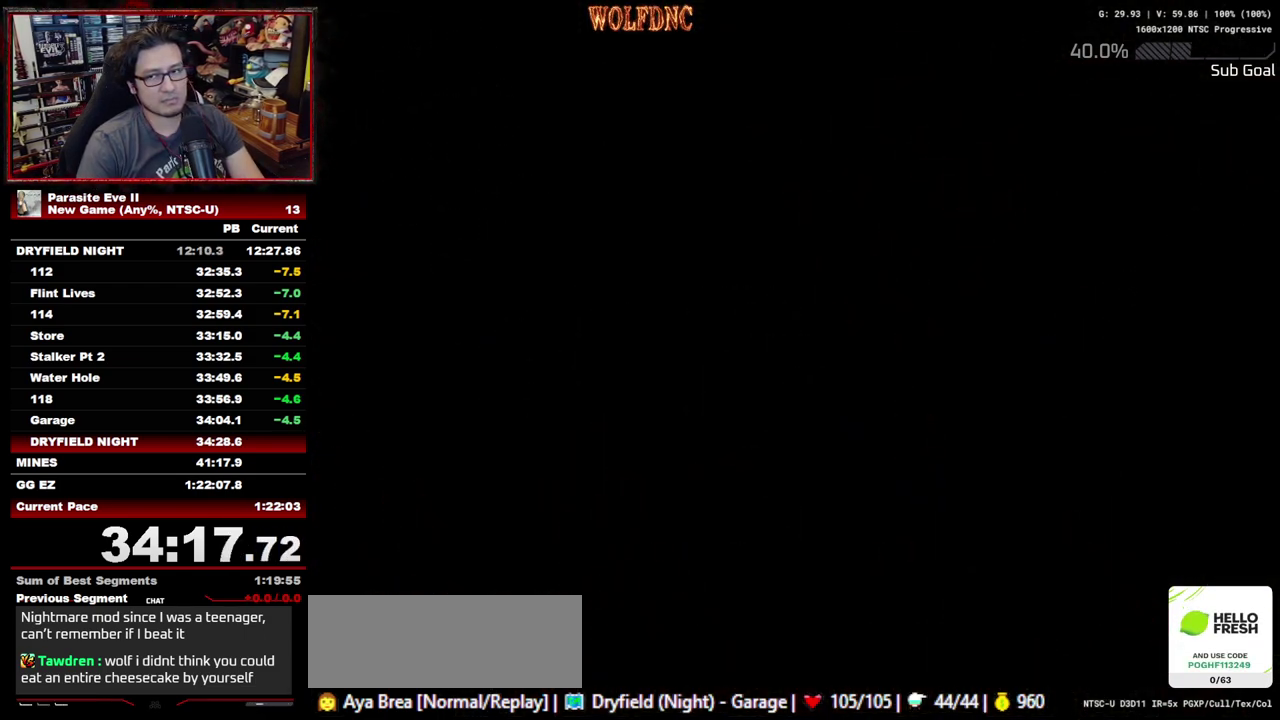
{"buttons": [], "events": [[17, "START", "down"], [100, "START", "up"], [150, "START", "down"], [200, "START", "up"], [300, "START", "down"], [350, "START", "up"], [433, "START", "down"], [483, "START", "up"]]}
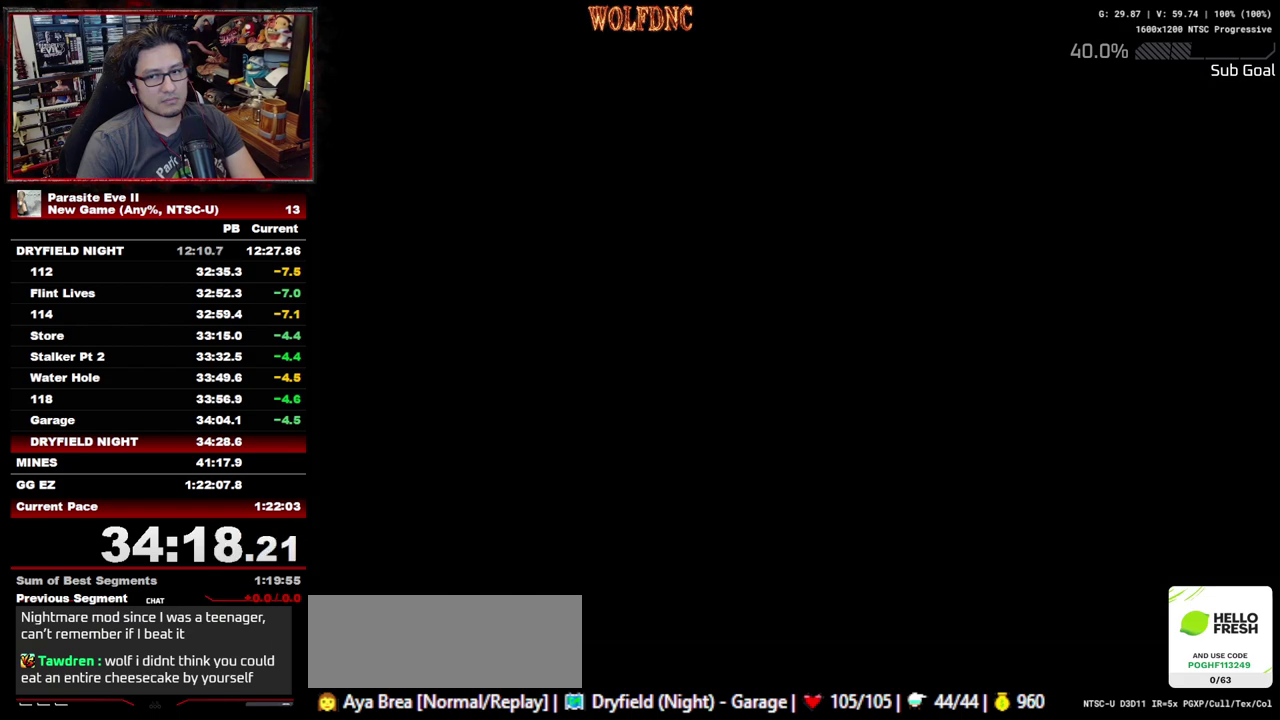
{"buttons": ["START"], "events": [[217, "START", "down"], [267, "START", "up"], [317, "START", "down"], [400, "START", "up"], [500, "START", "down"]]}
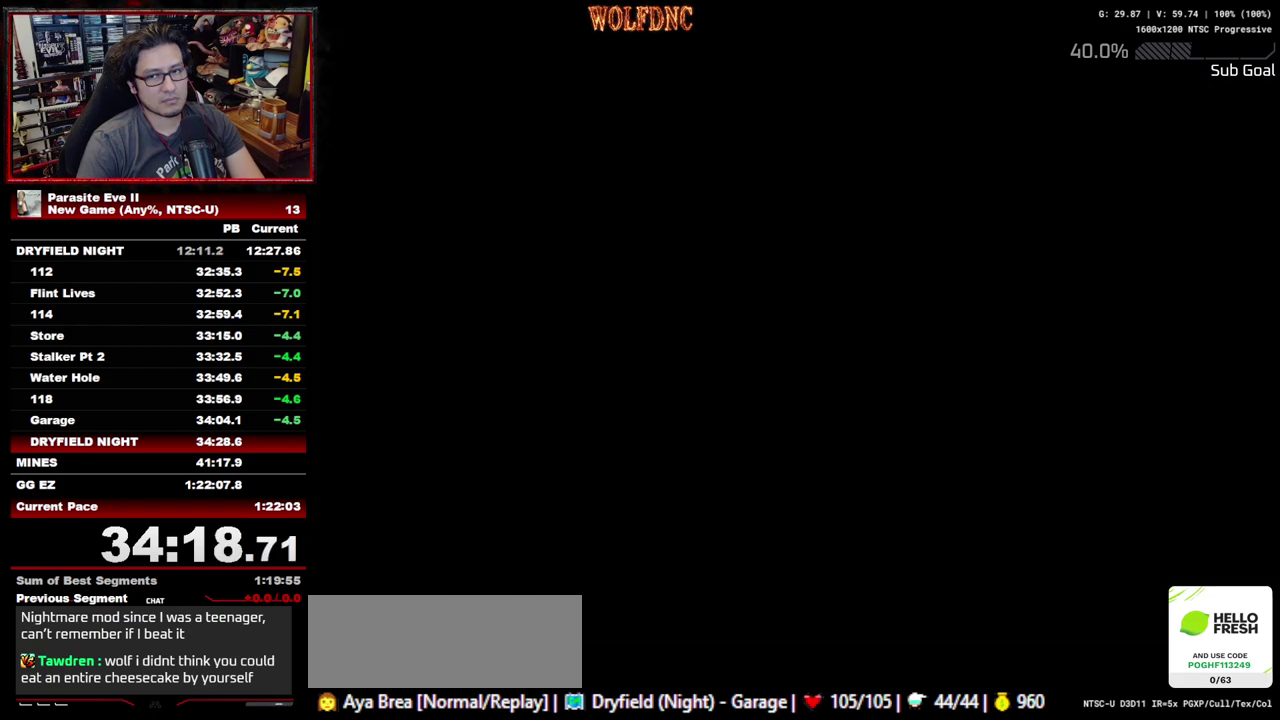
{"buttons": [], "events": [[50, "START", "up"], [100, "START", "down"], [183, "START", "up"], [233, "START", "down"], [417, "START", "up"]]}
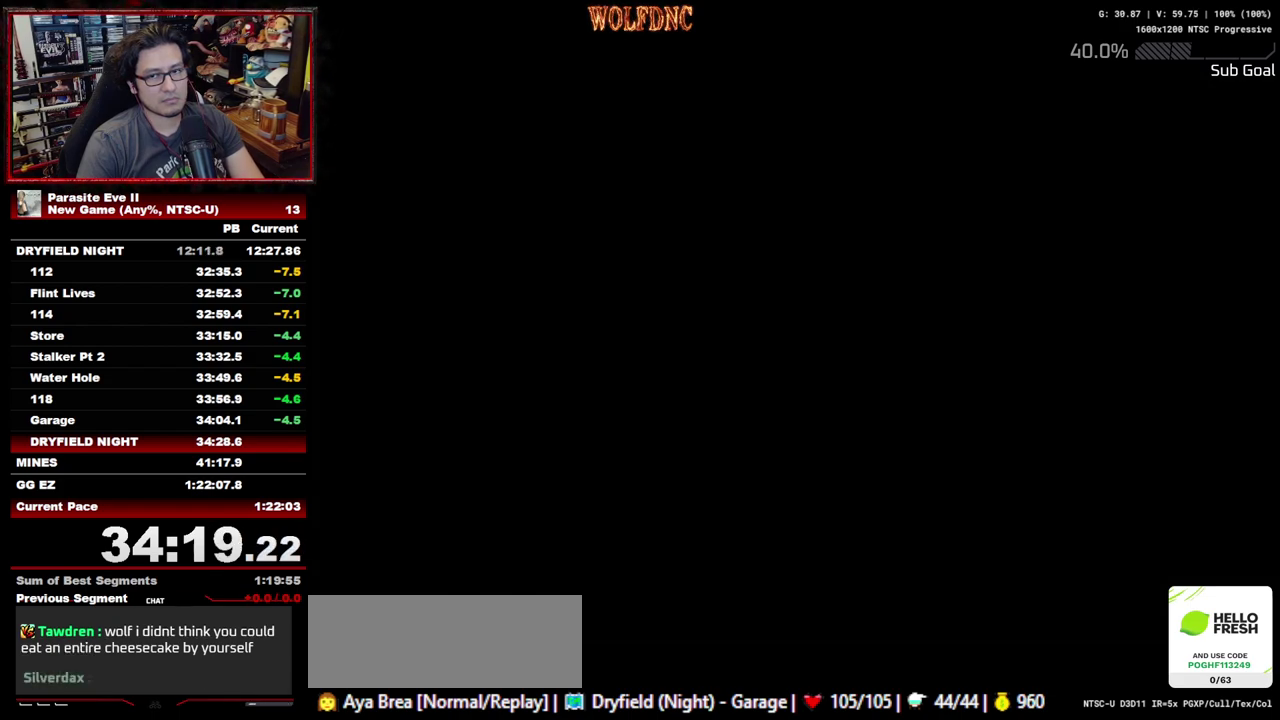
{"buttons": [], "events": [[17, "START", "down"], [67, "START", "up"], [117, "START", "down"], [200, "START", "up"], [250, "START", "down"], [433, "START", "up"]]}
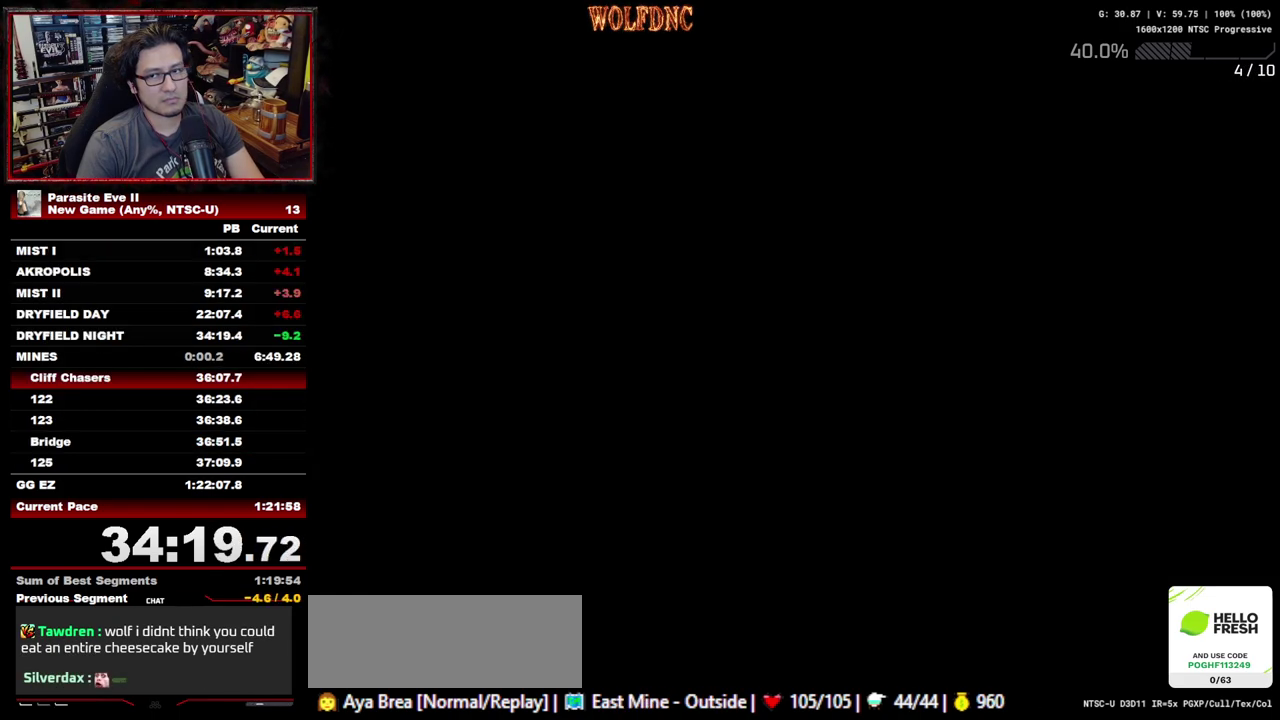
{"buttons": [], "events": []}
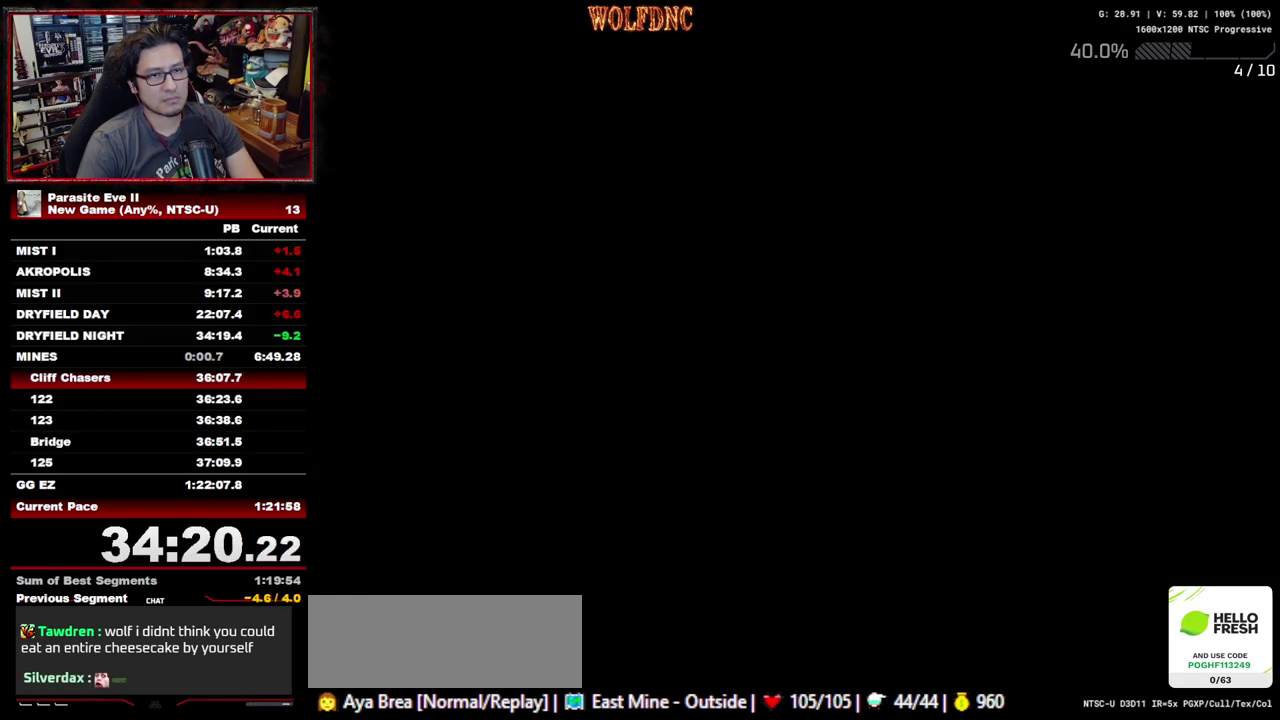
{"buttons": [], "events": []}
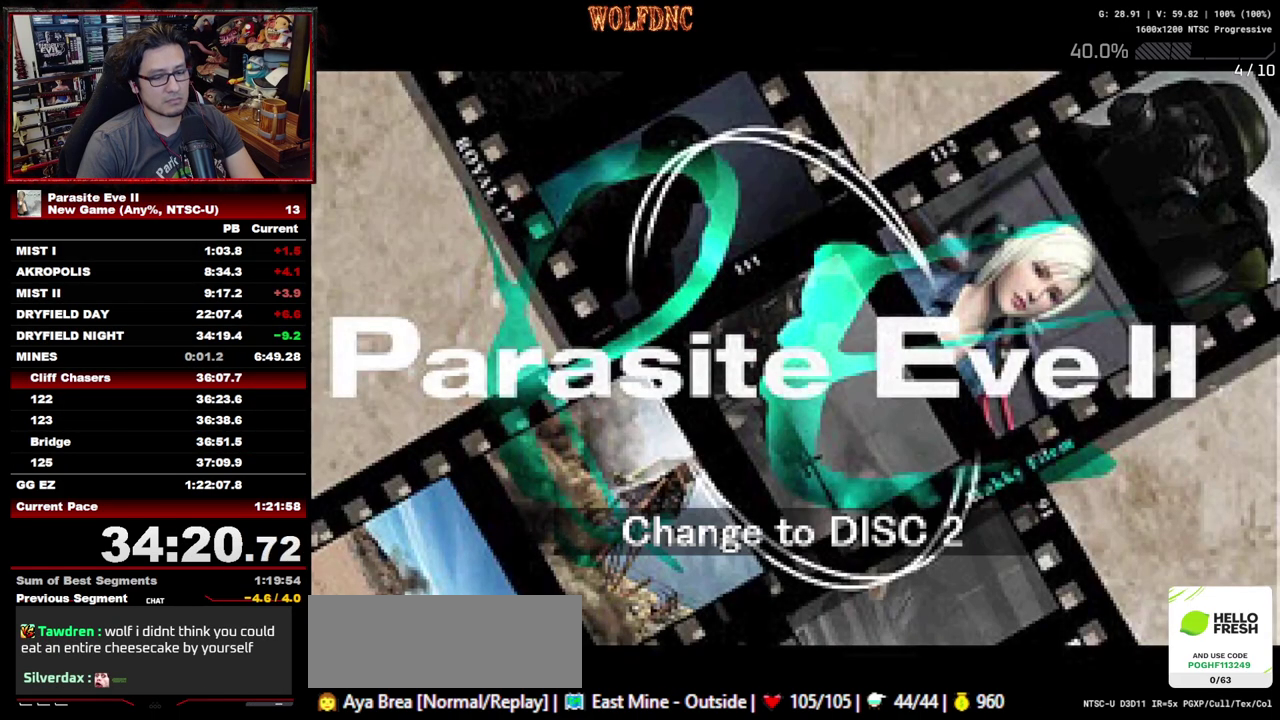
{"buttons": [], "events": []}
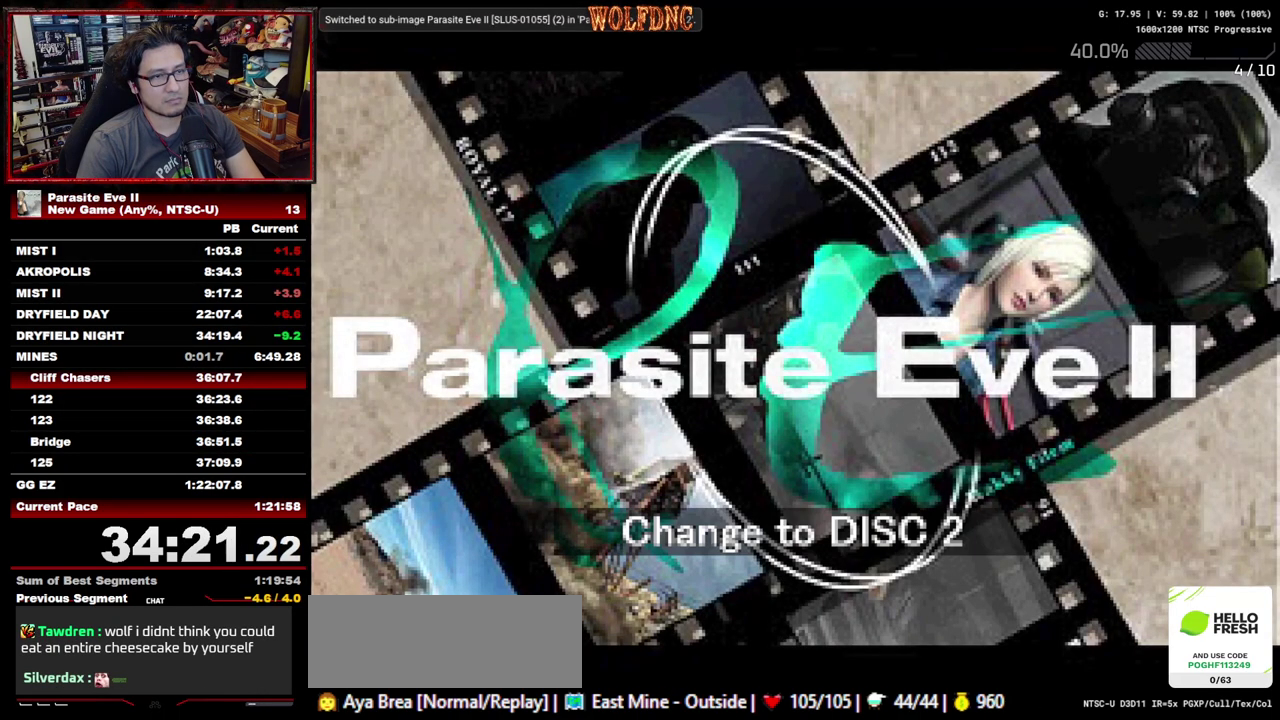
{"buttons": [], "events": []}
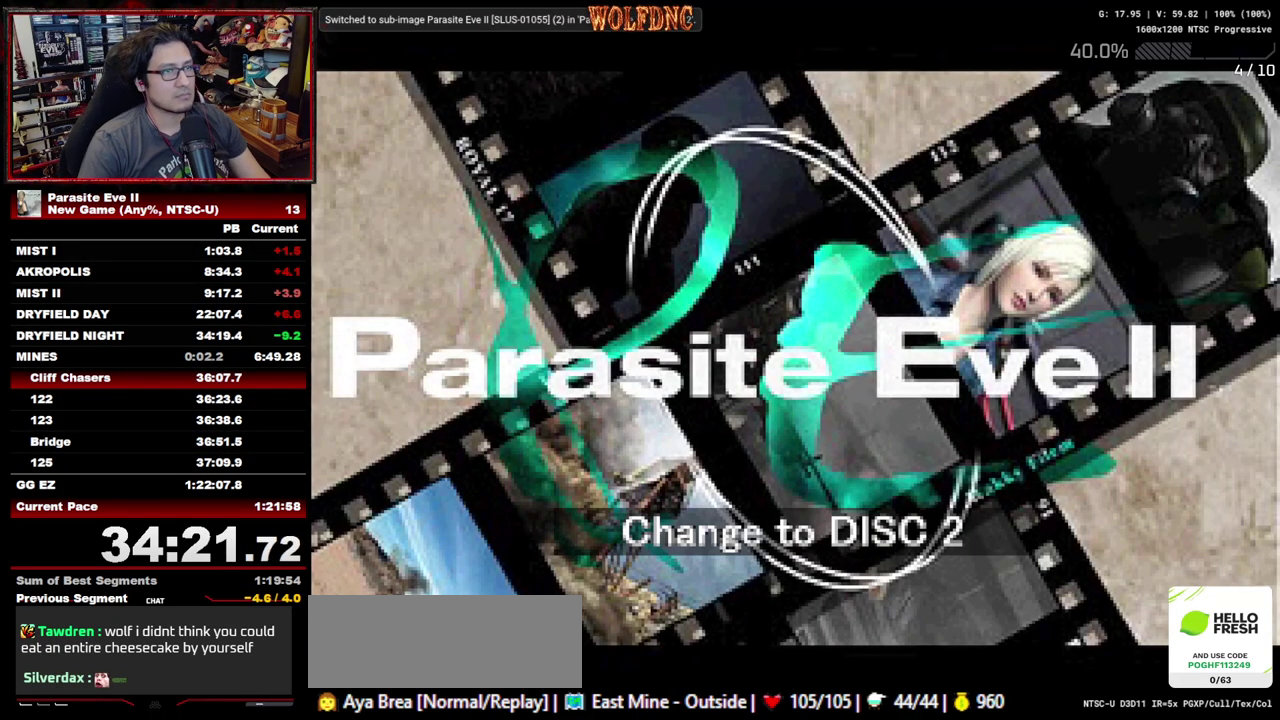
{"buttons": [], "events": []}
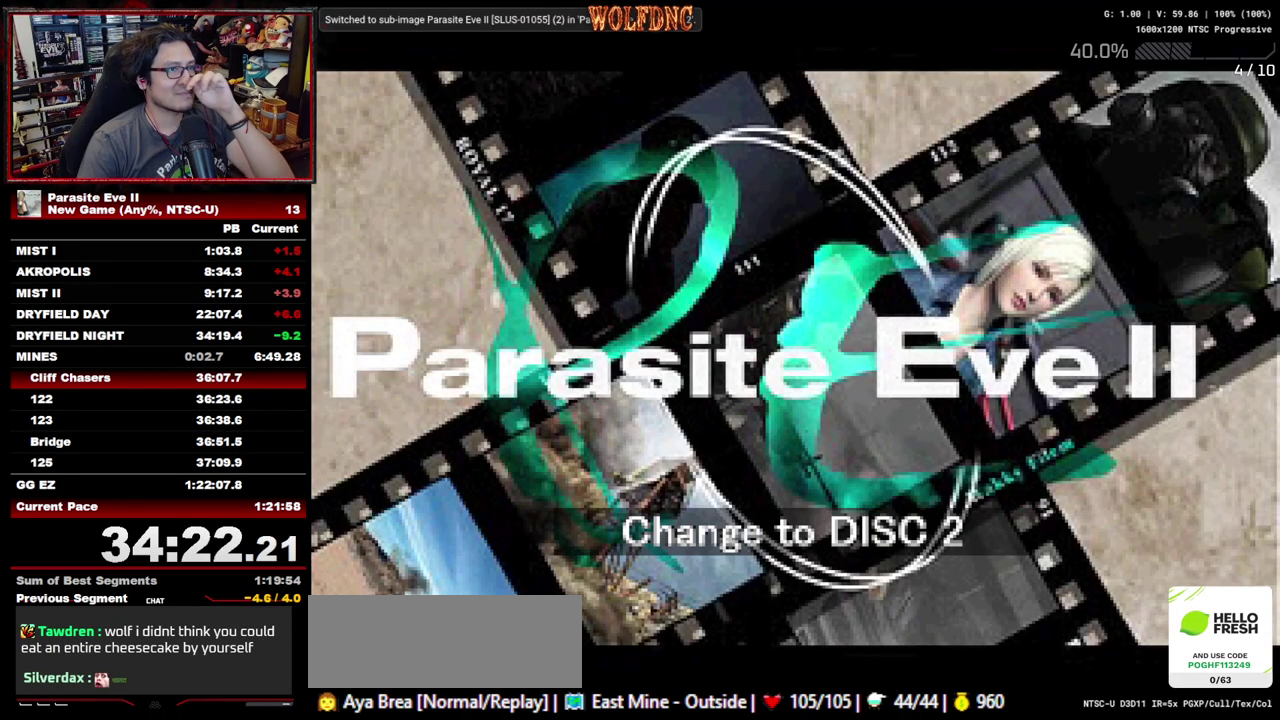
{"buttons": [], "events": []}
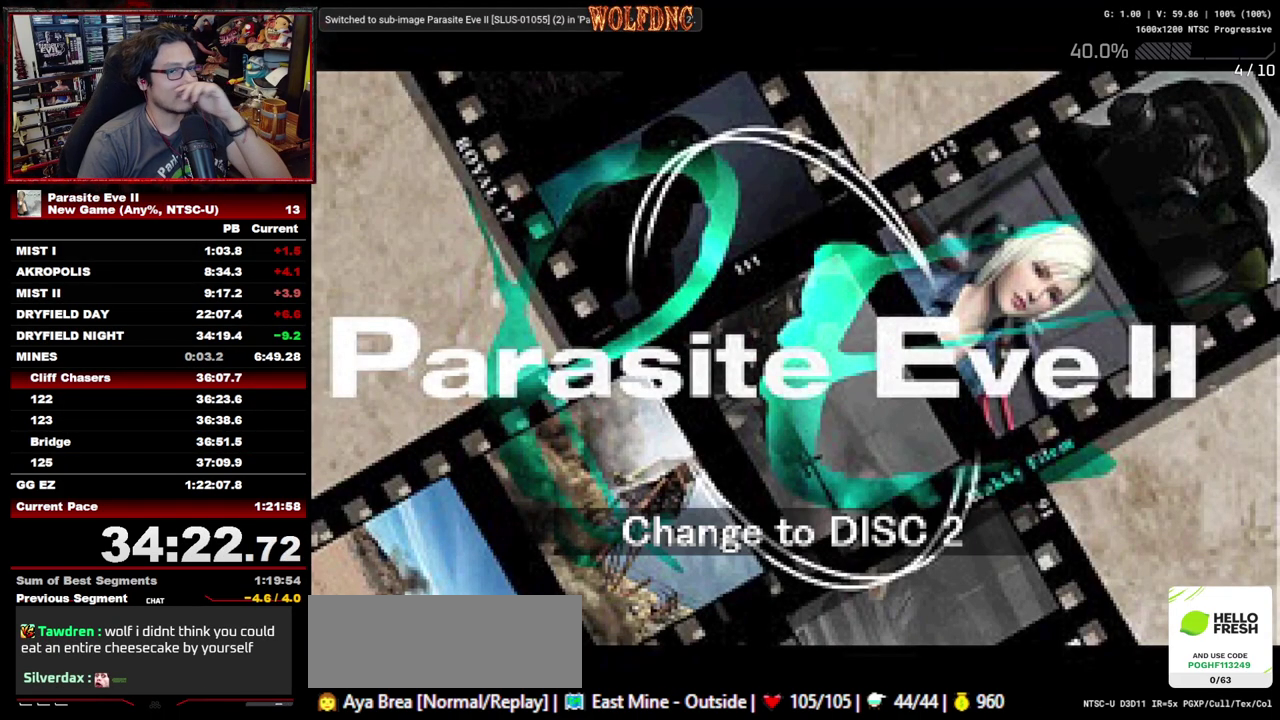
{"buttons": [], "events": []}
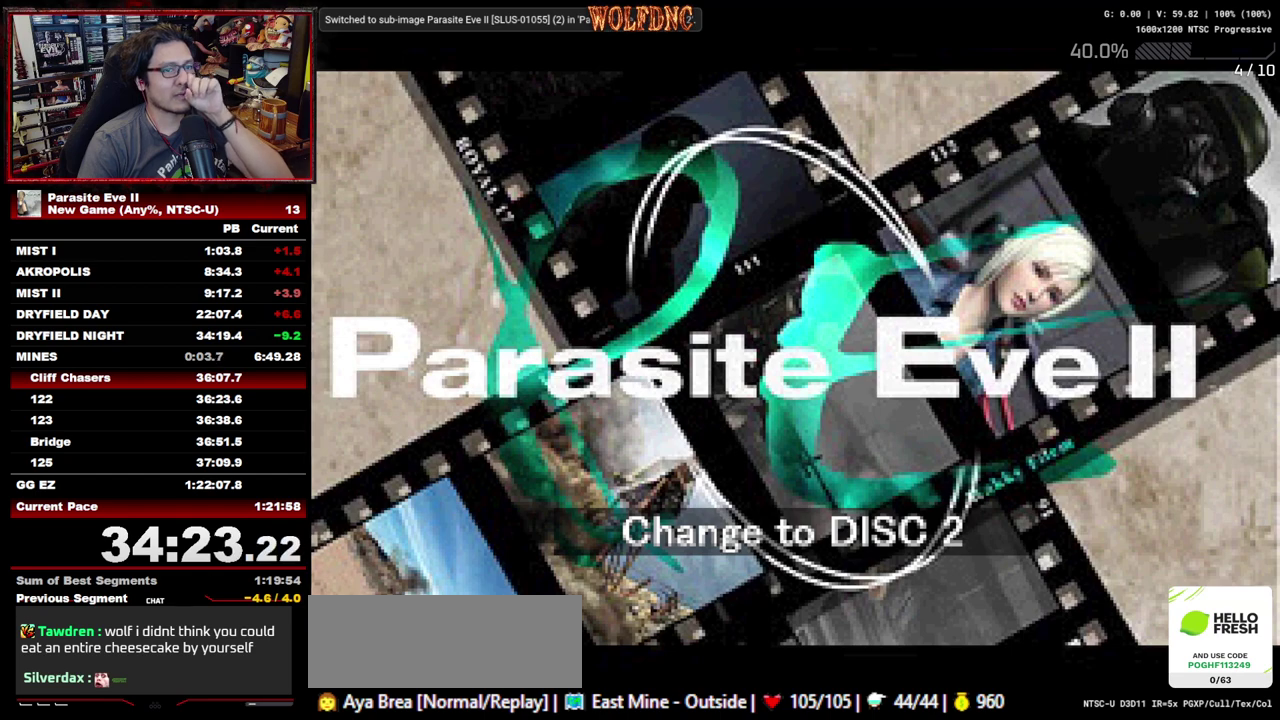
{"buttons": [], "events": []}
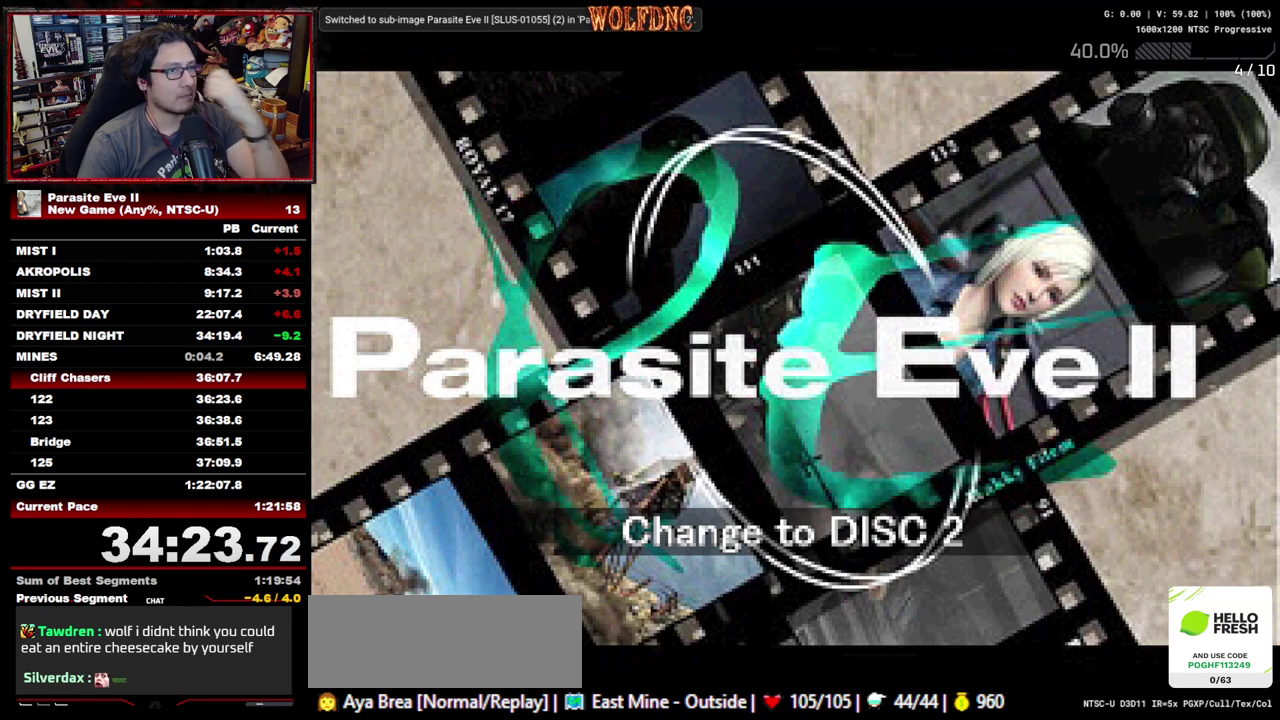
{"buttons": [], "events": []}
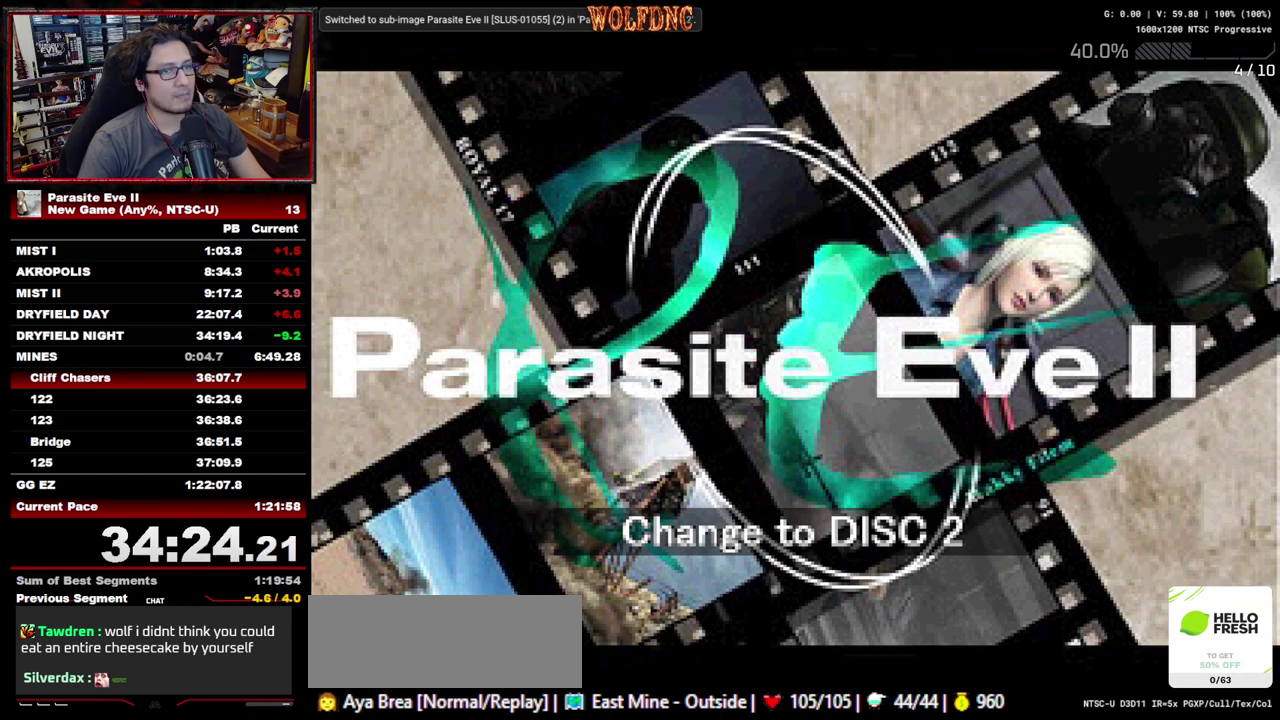
{"buttons": ["CROSS"], "events": [[217, "CROSS", "down"], [317, "CROSS", "up"], [367, "CROSS", "down"], [450, "CROSS", "up"], [500, "CROSS", "down"]]}
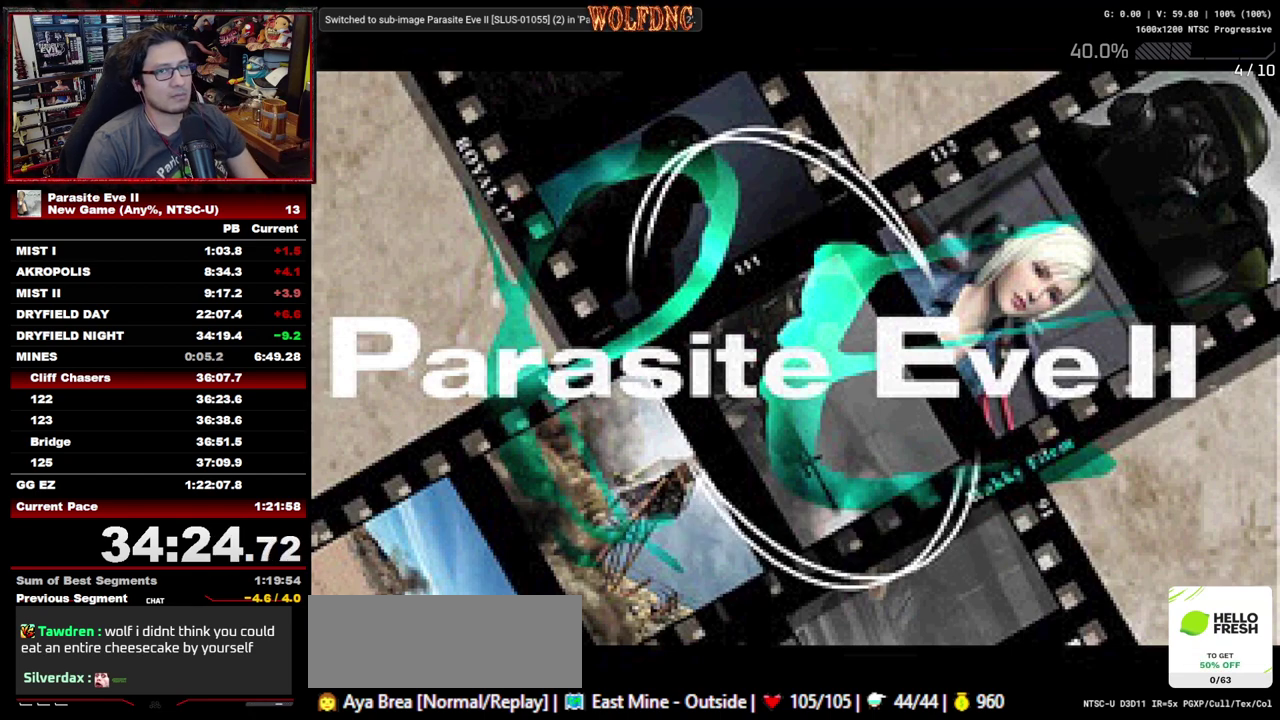
{"buttons": ["CROSS"], "events": [[283, "CROSS", "up"], [333, "CROSS", "down"]]}
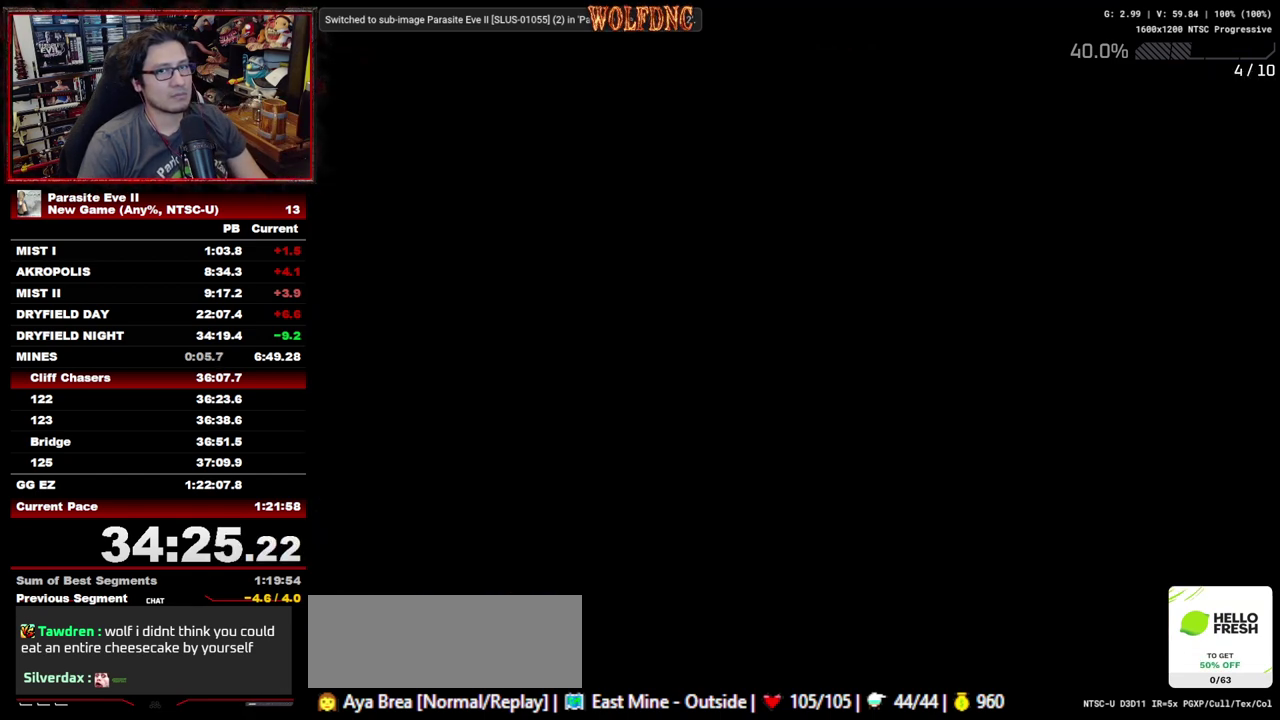
{"buttons": ["CROSS"], "events": [[17, "CROSS", "up"], [67, "CROSS", "down"], [150, "CROSS", "up"], [300, "CROSS", "down"], [350, "CROSS", "up"], [433, "CROSS", "down"]]}
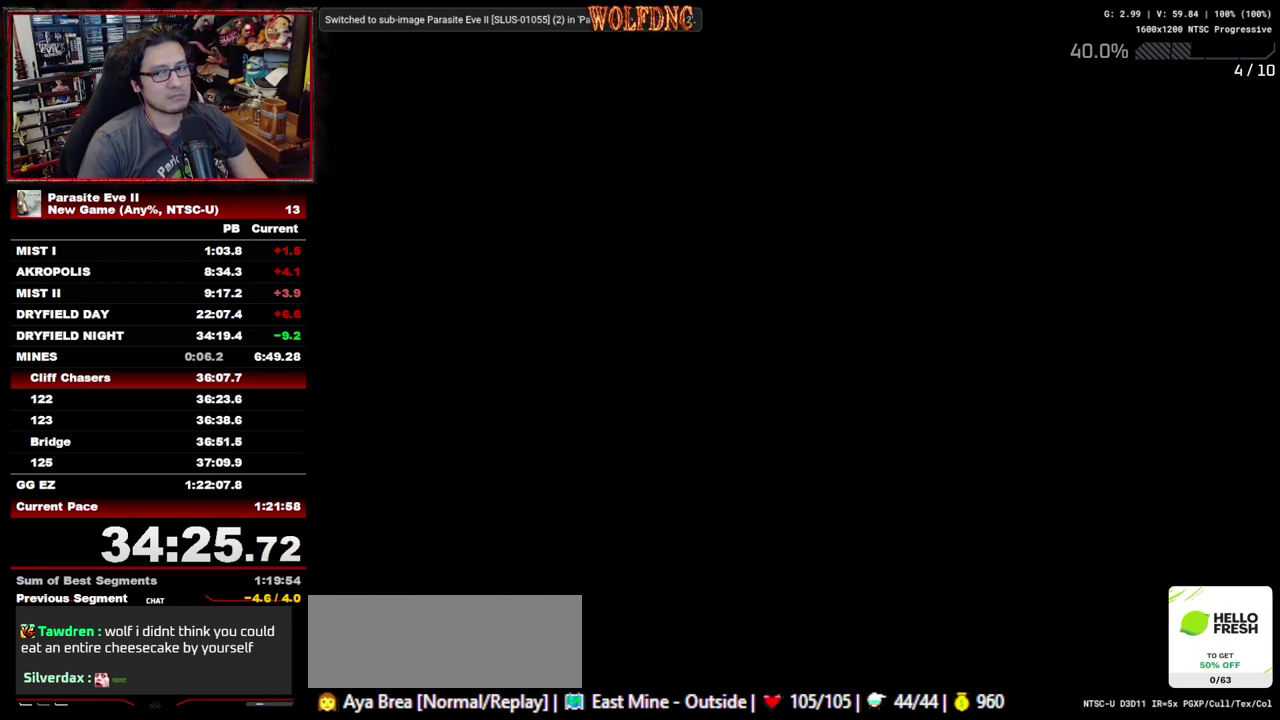
{"buttons": [], "events": [[33, "CROSS", "up"], [117, "CROSS", "down"], [217, "CROSS", "up"], [317, "CROSS", "down"], [367, "CROSS", "up"]]}